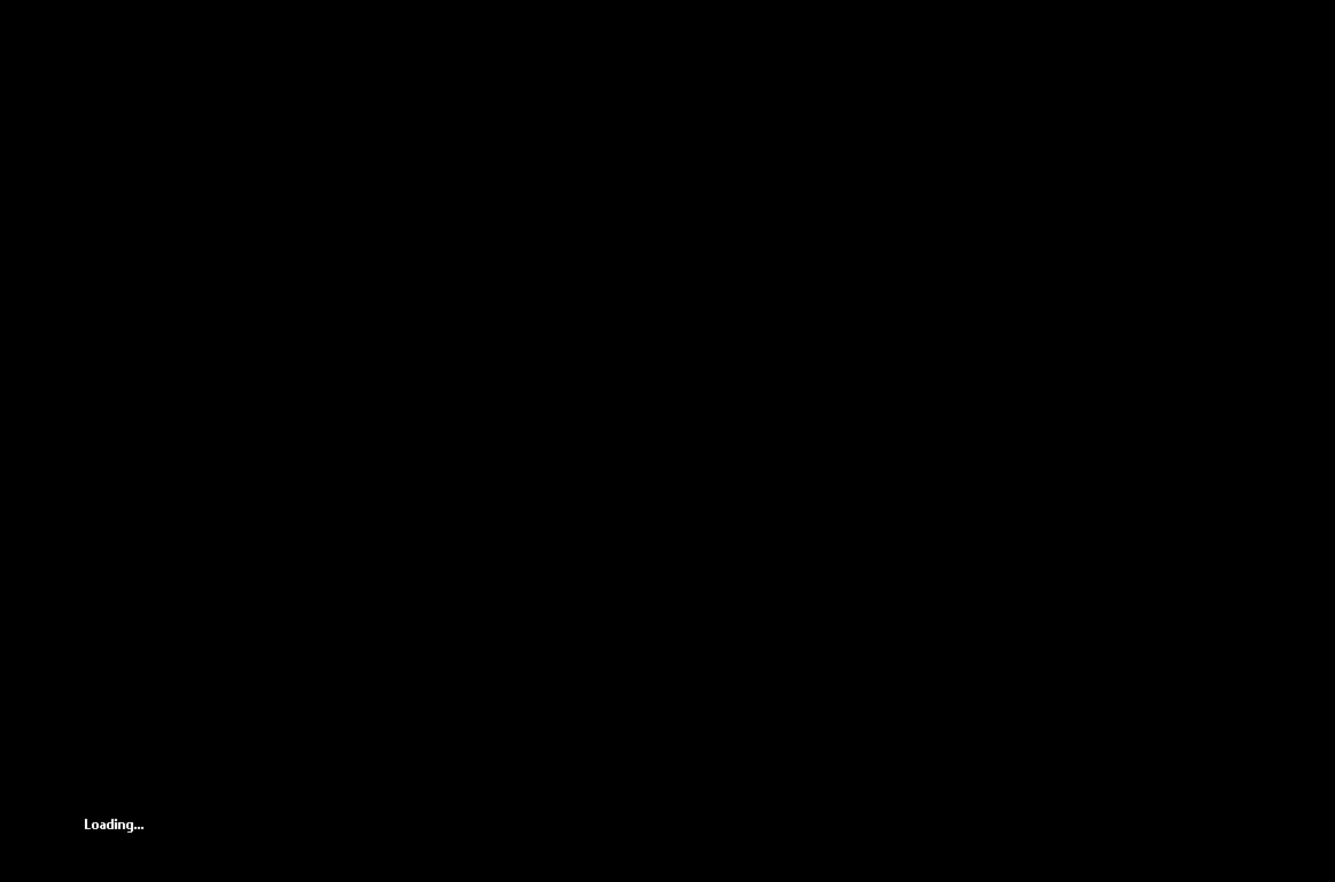
Gameplay with a controller (Xbox layout); each line is a JSON object with the inputs held at the frame after it. "events" lists button and stick changes between this image and that frame as [ms after this image, input, new state], when the widget could be followed in between. Not read: DPAD_DOWN DPAD_LEFT DPAD_RIGHT DPAD_UP L3 R2 R3 SHARE.
{"buttons": [], "left_stick": "up", "right_stick": "center", "events": [[450, "left_stick", "up"]]}
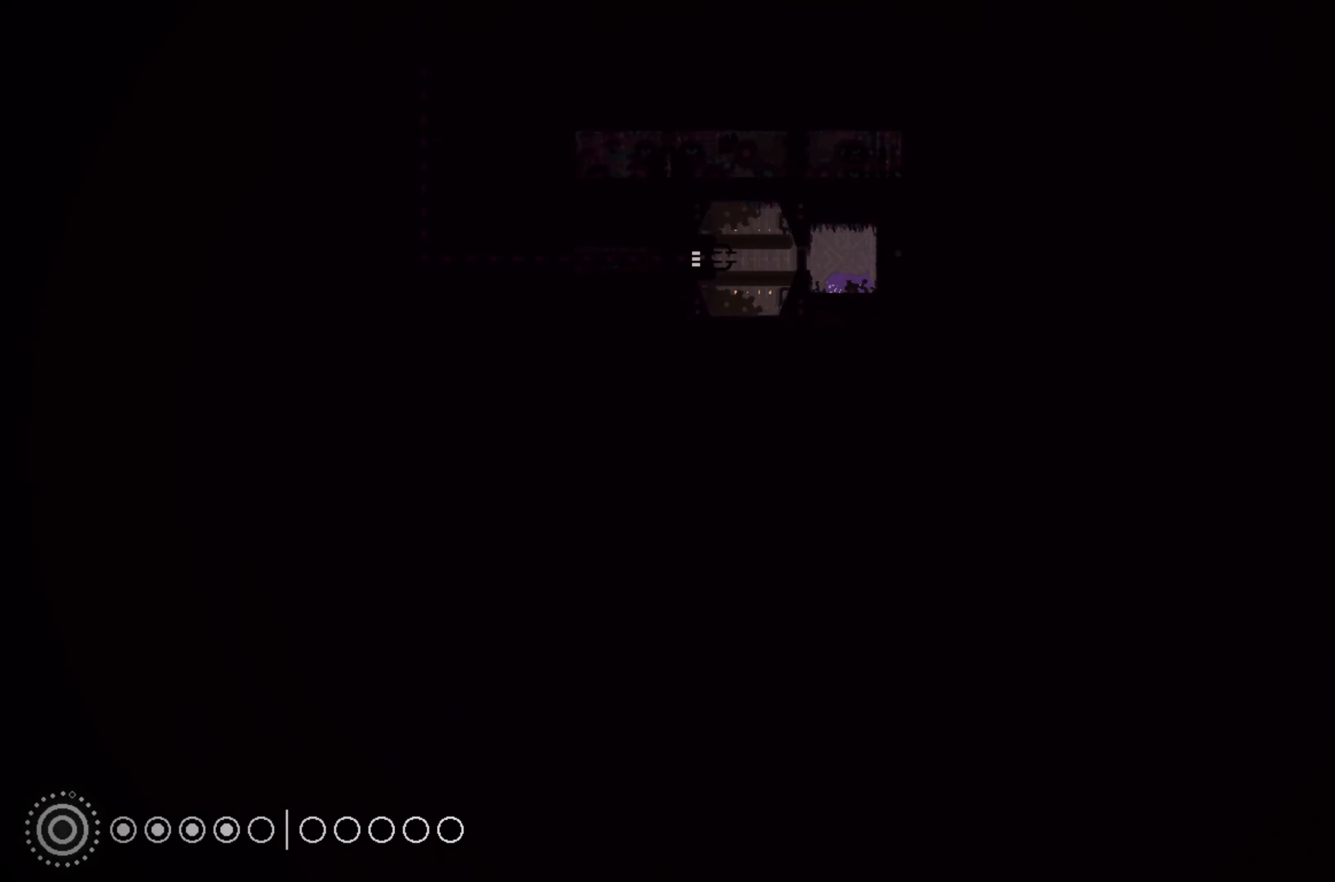
{"buttons": [], "left_stick": "center", "right_stick": "center", "events": [[167, "left_stick", "center"]]}
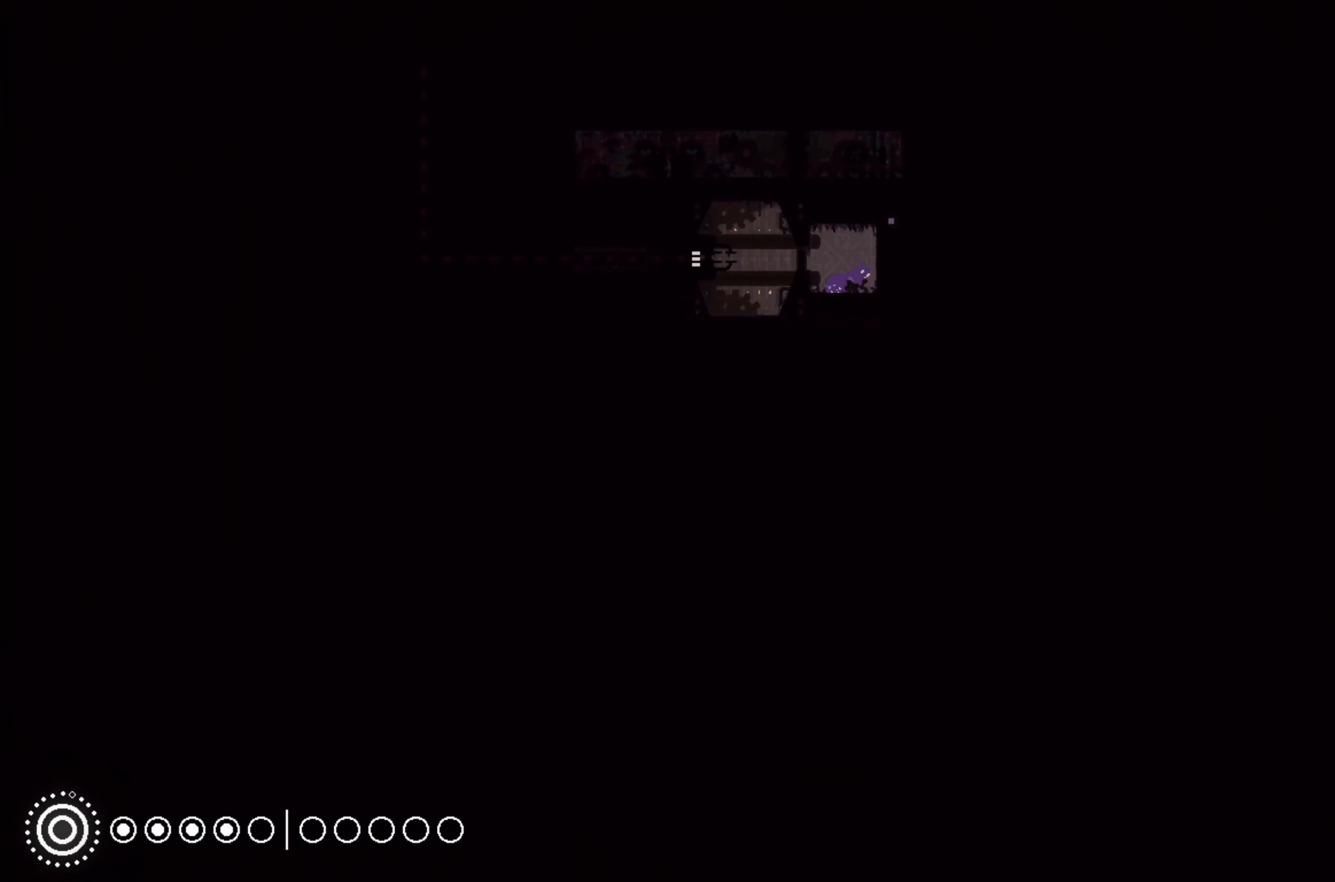
{"buttons": [], "left_stick": "left", "right_stick": "center", "events": [[67, "left_stick", "up-left"], [200, "left_stick", "left"]]}
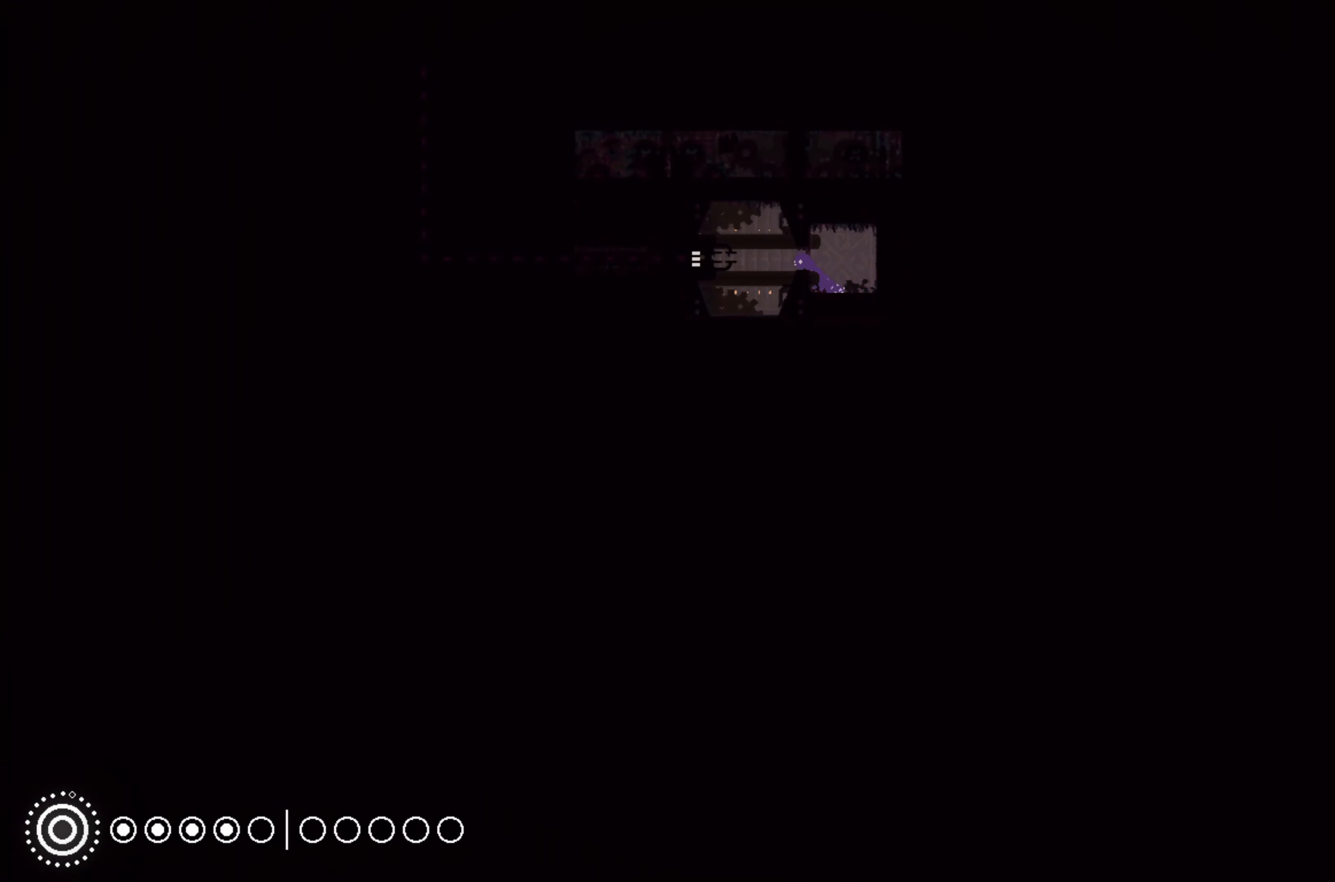
{"buttons": ["A"], "left_stick": "left", "right_stick": "center", "events": [[450, "A", "down"]]}
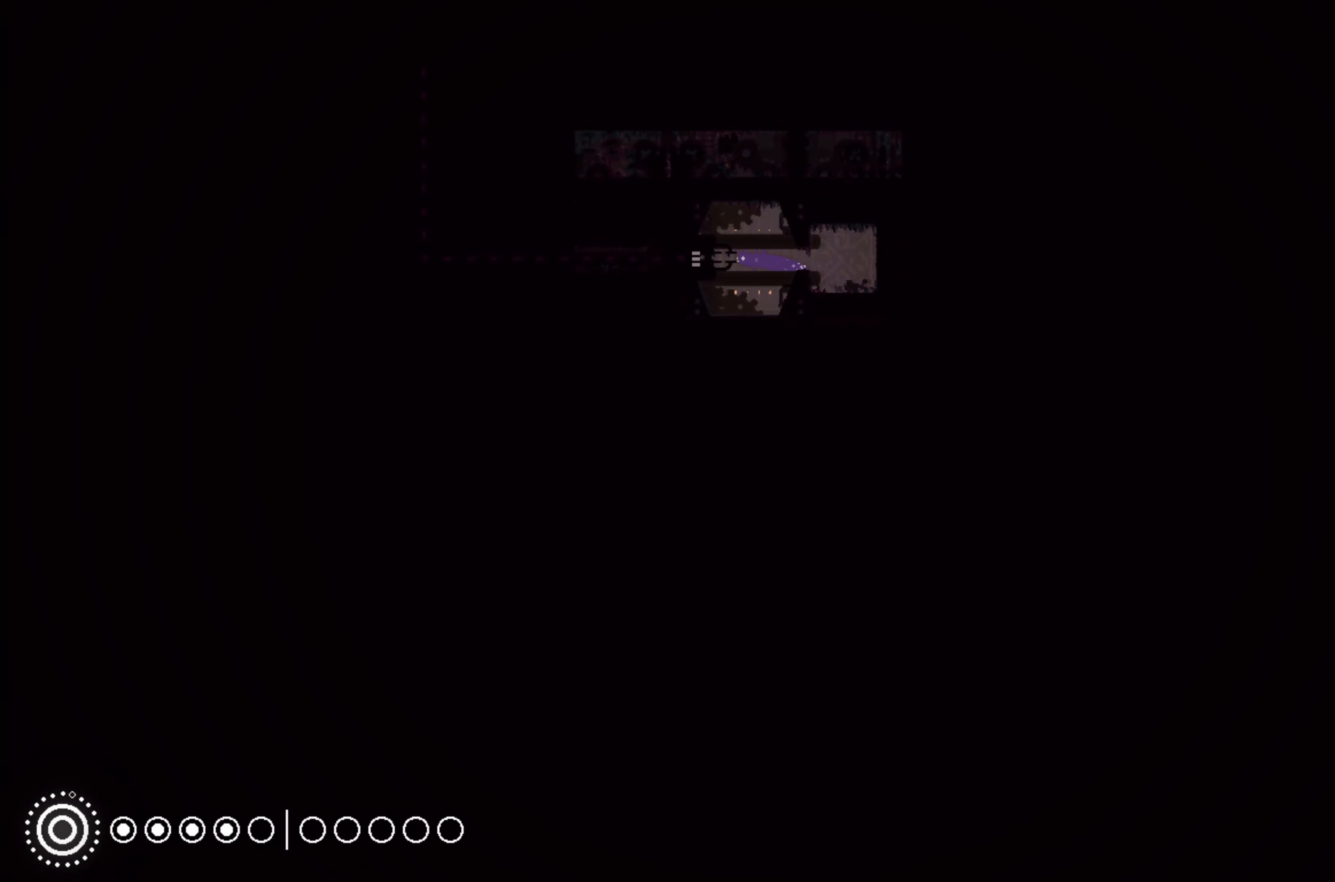
{"buttons": [], "left_stick": "left", "right_stick": "center", "events": [[67, "A", "up"]]}
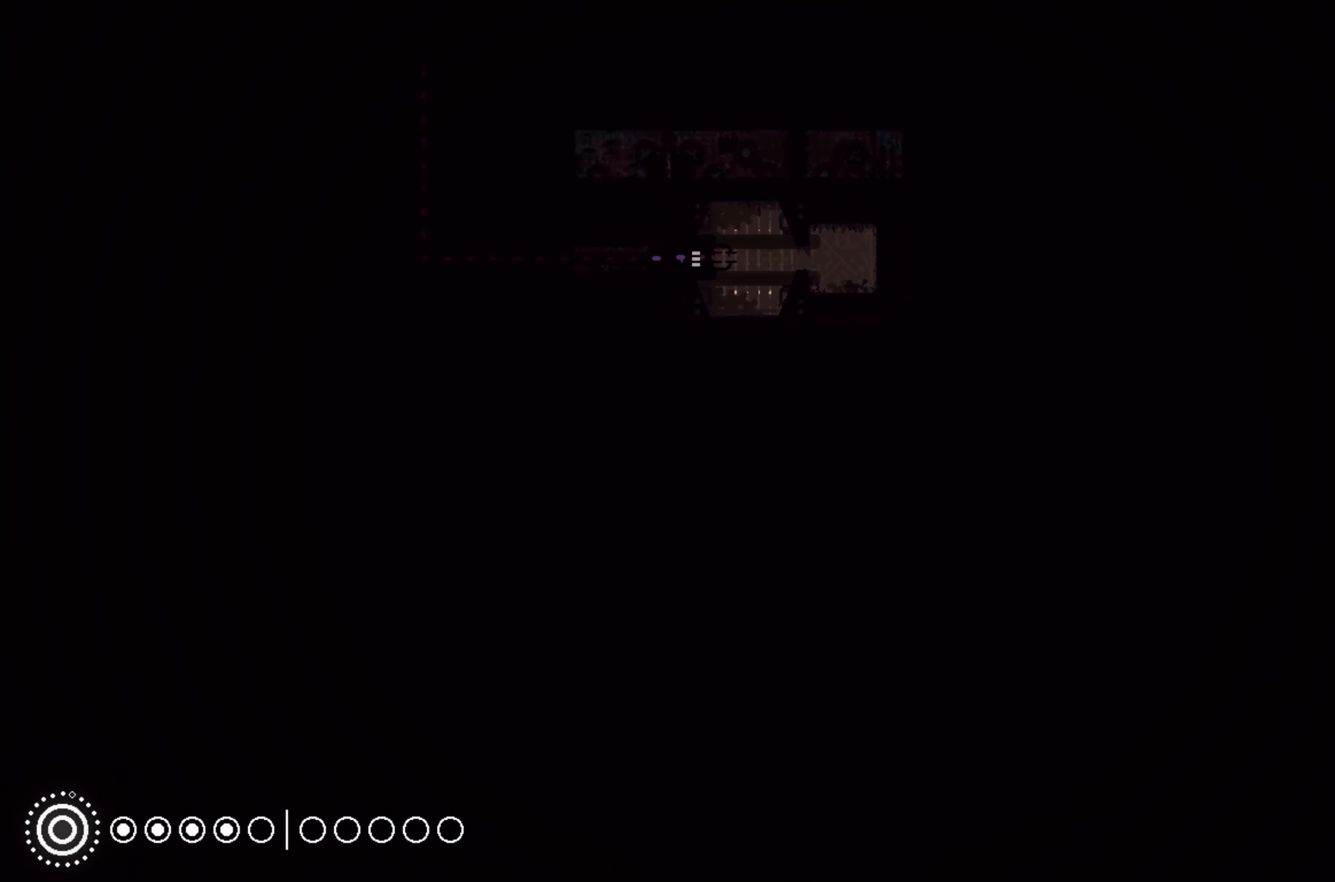
{"buttons": [], "left_stick": "left", "right_stick": "center", "events": []}
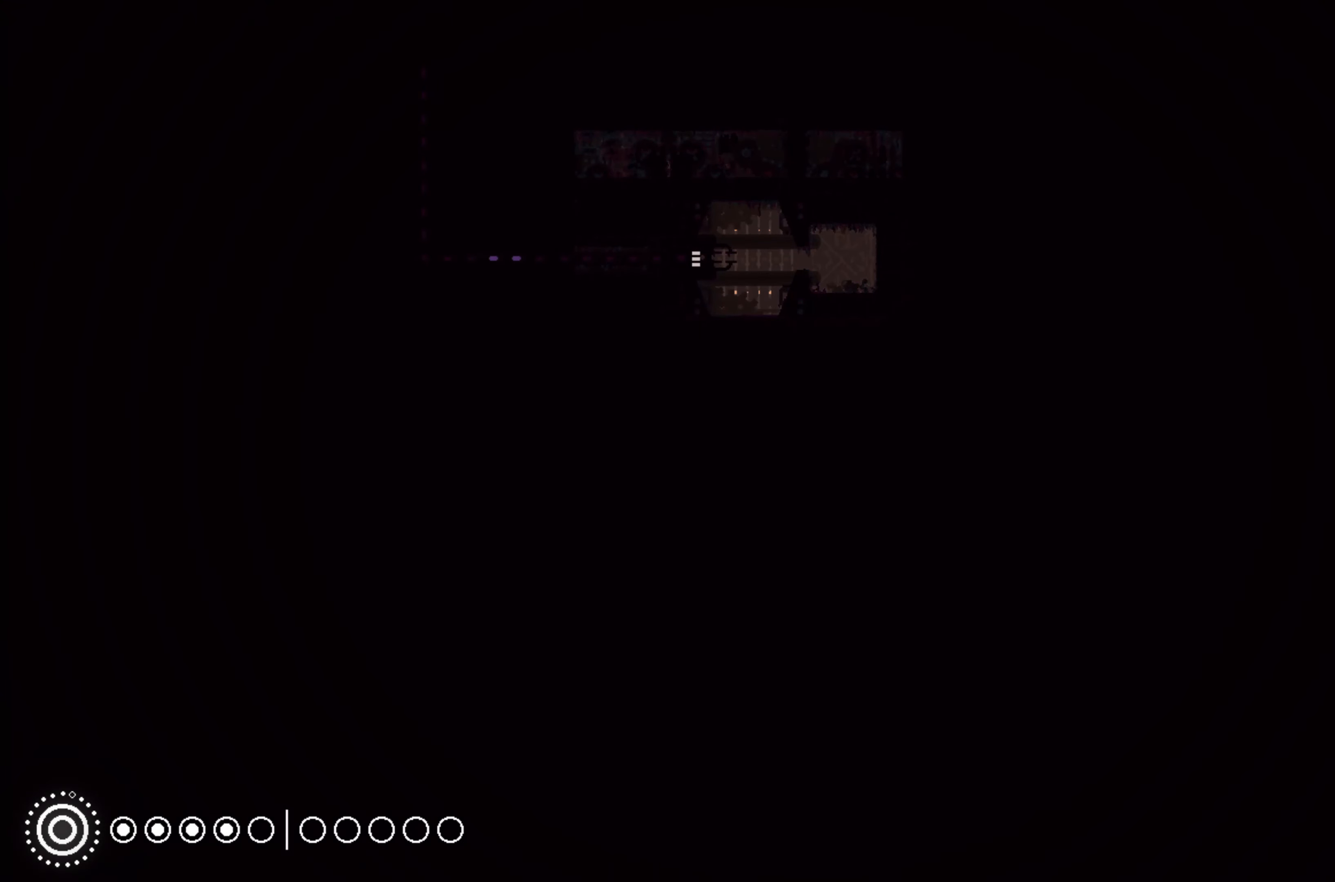
{"buttons": [], "left_stick": "left", "right_stick": "center", "events": []}
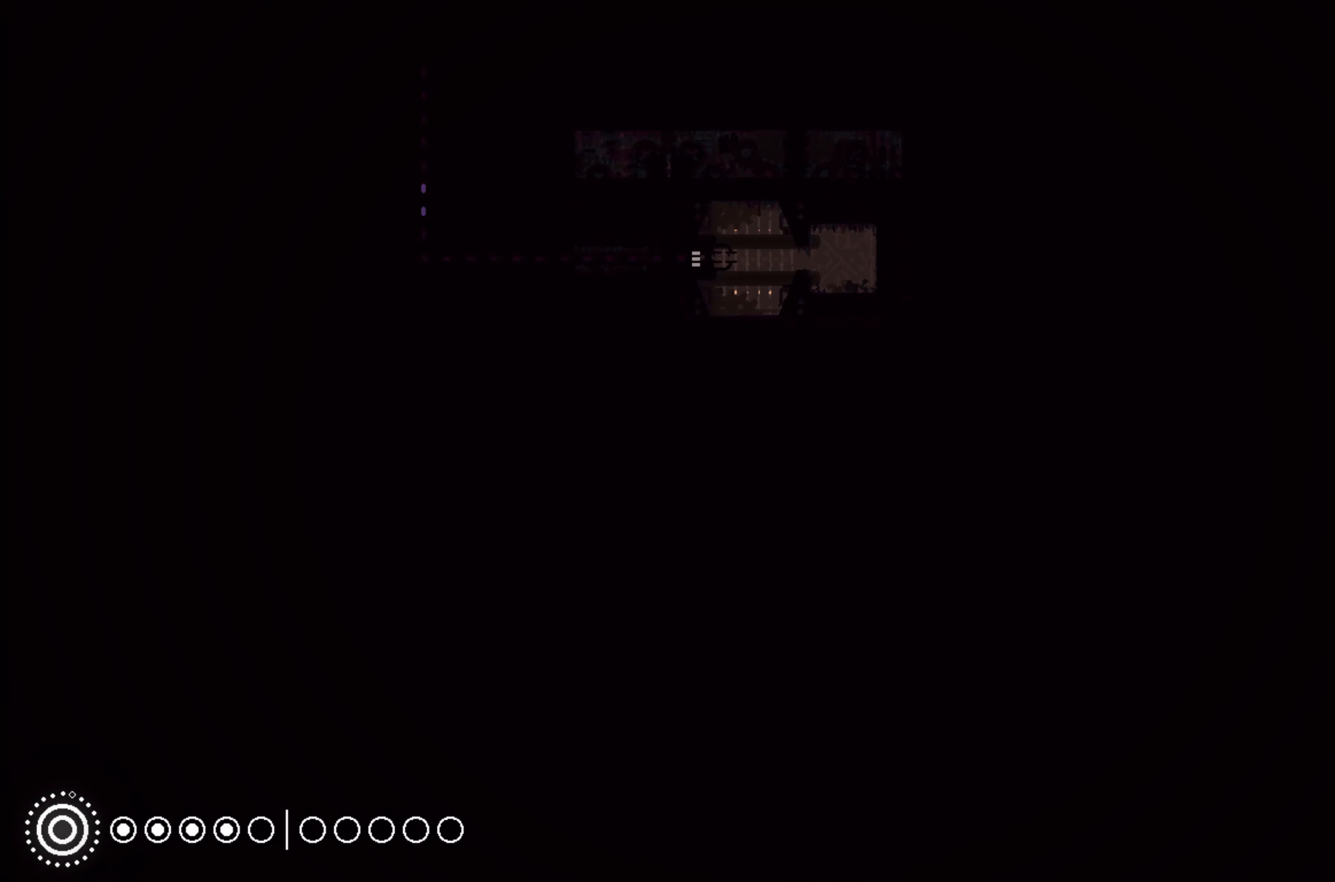
{"buttons": [], "left_stick": "up-left", "right_stick": "center", "events": [[417, "left_stick", "up-left"]]}
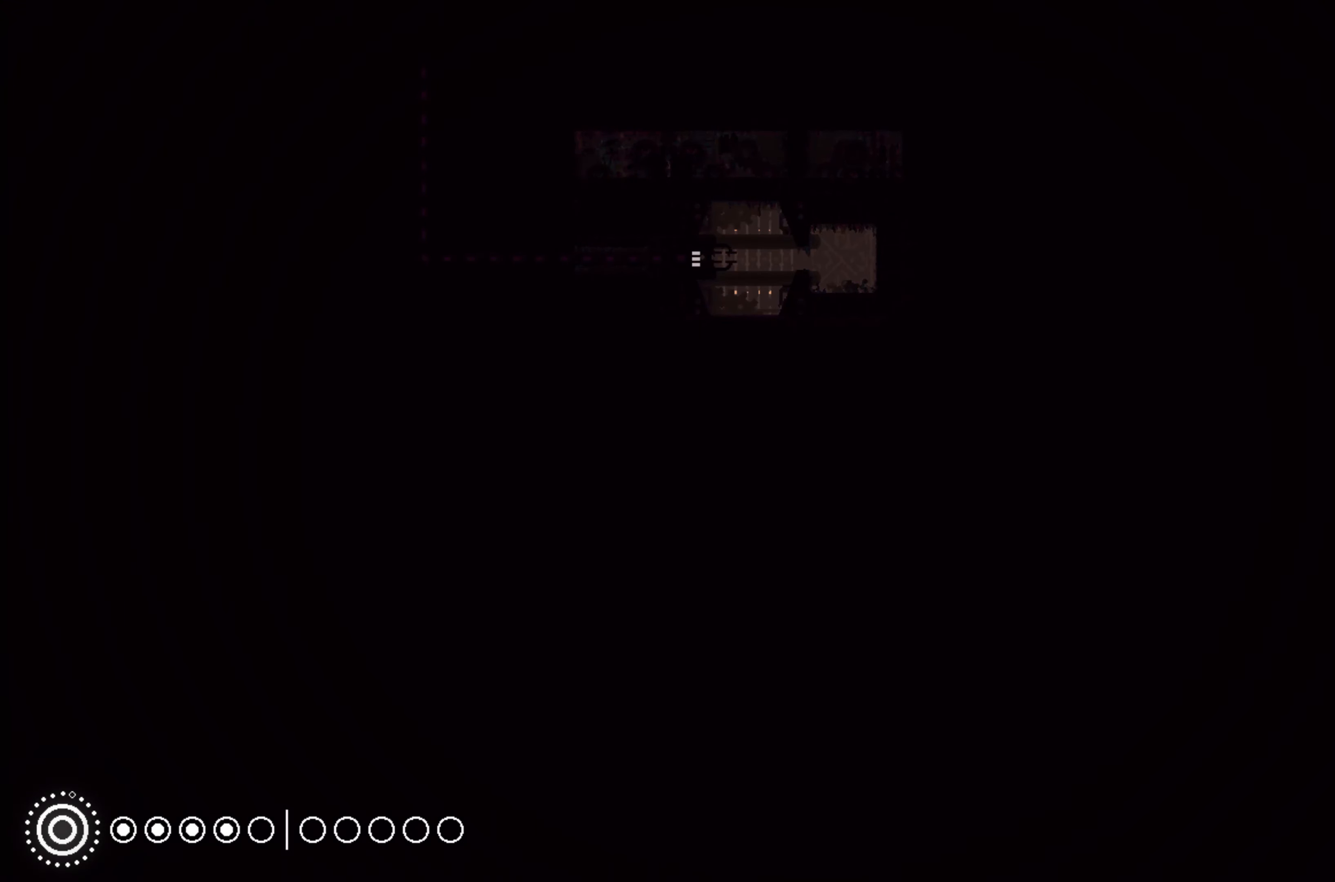
{"buttons": [], "left_stick": "up-right", "right_stick": "center", "events": [[234, "left_stick", "center"], [417, "left_stick", "up-right"]]}
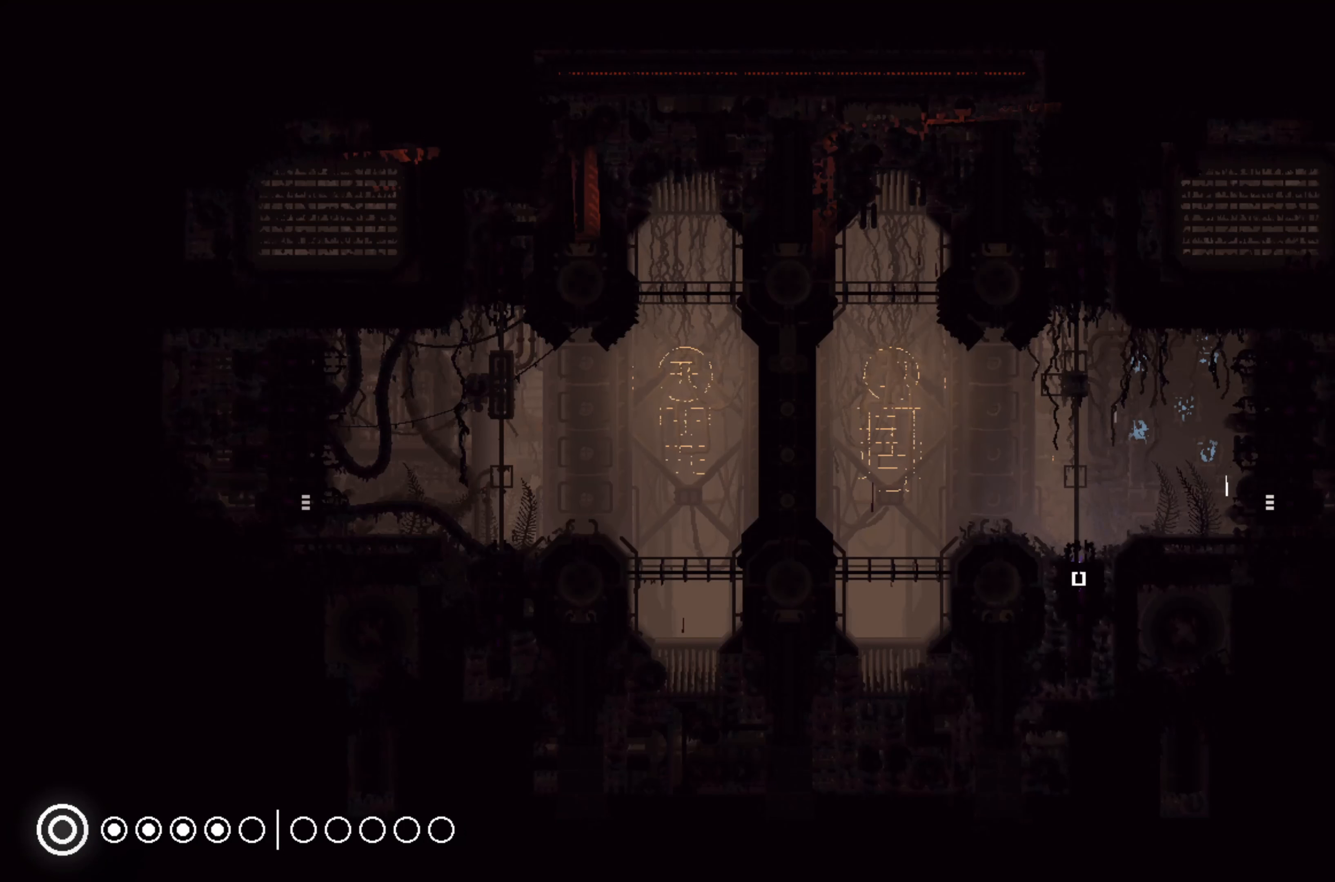
{"buttons": ["A"], "left_stick": "right", "right_stick": "center", "events": [[117, "A", "down"], [317, "A", "up"], [384, "left_stick", "right"], [450, "A", "down"]]}
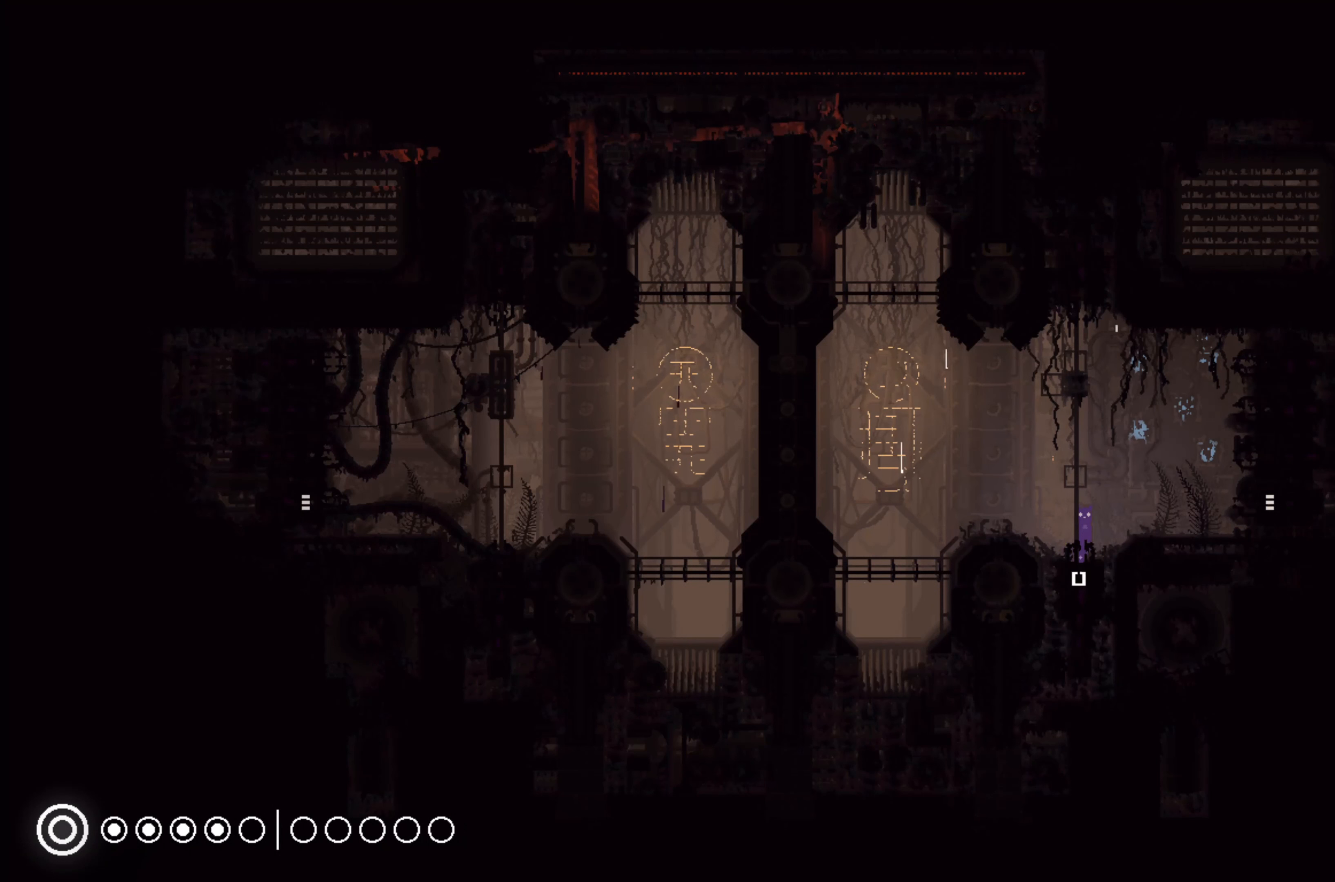
{"buttons": [], "left_stick": "right", "right_stick": "center", "events": [[150, "A", "up"]]}
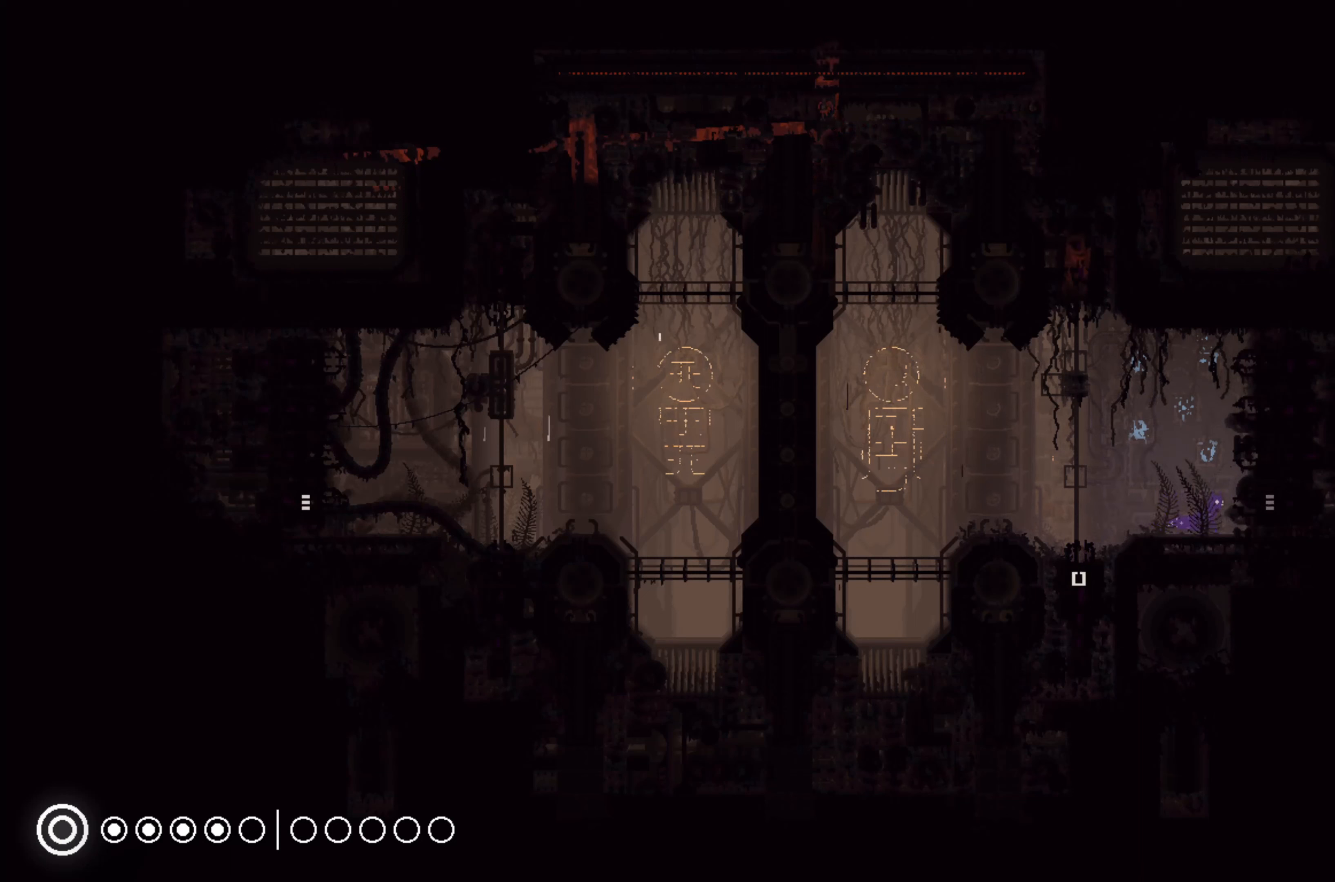
{"buttons": [], "left_stick": "right", "right_stick": "center", "events": []}
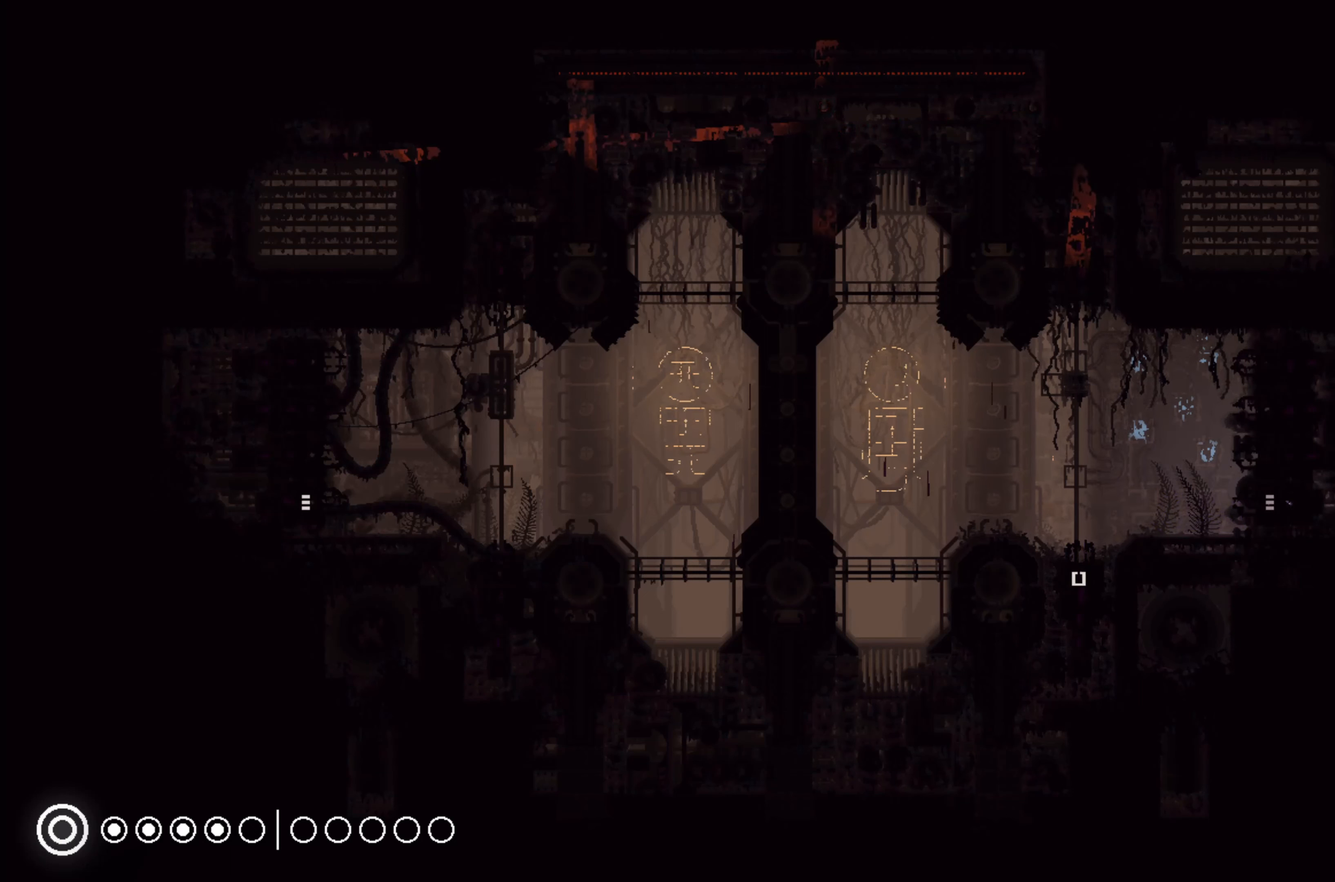
{"buttons": [], "left_stick": "right", "right_stick": "center", "events": []}
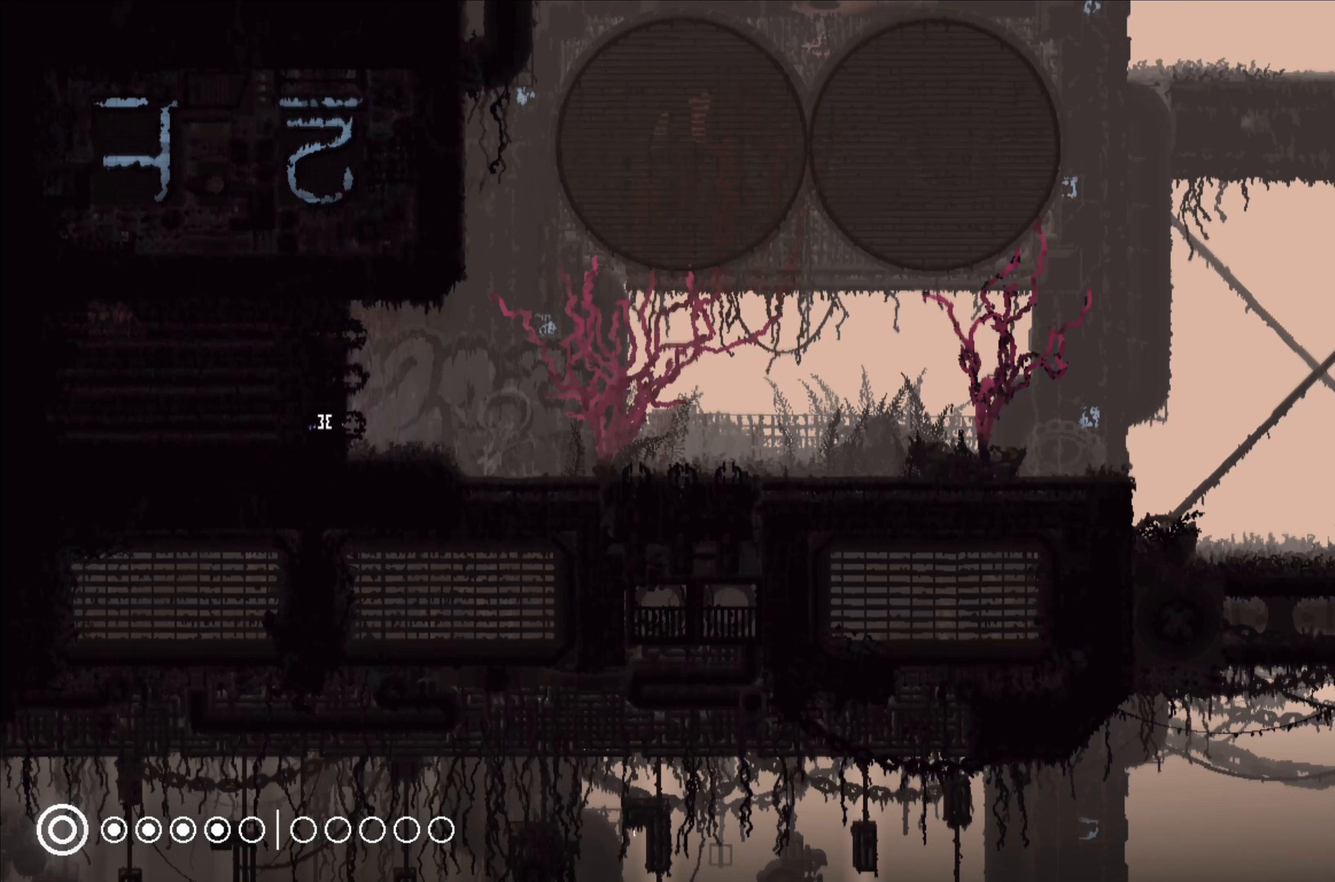
{"buttons": [], "left_stick": "up-right", "right_stick": "center", "events": [[300, "left_stick", "up-right"]]}
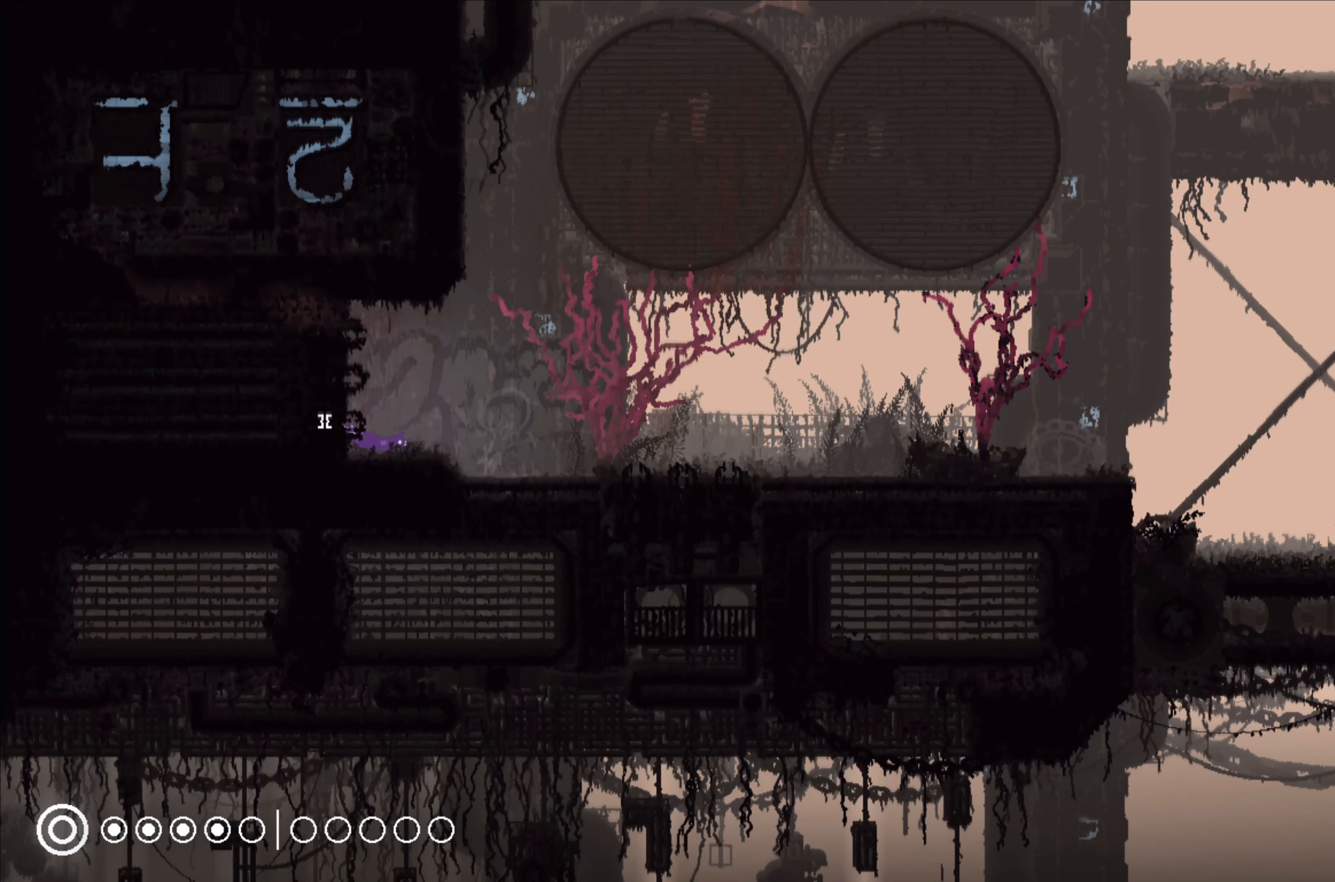
{"buttons": ["X"], "left_stick": "center", "right_stick": "center", "events": [[150, "left_stick", "up"], [250, "X", "down"], [250, "left_stick", "center"]]}
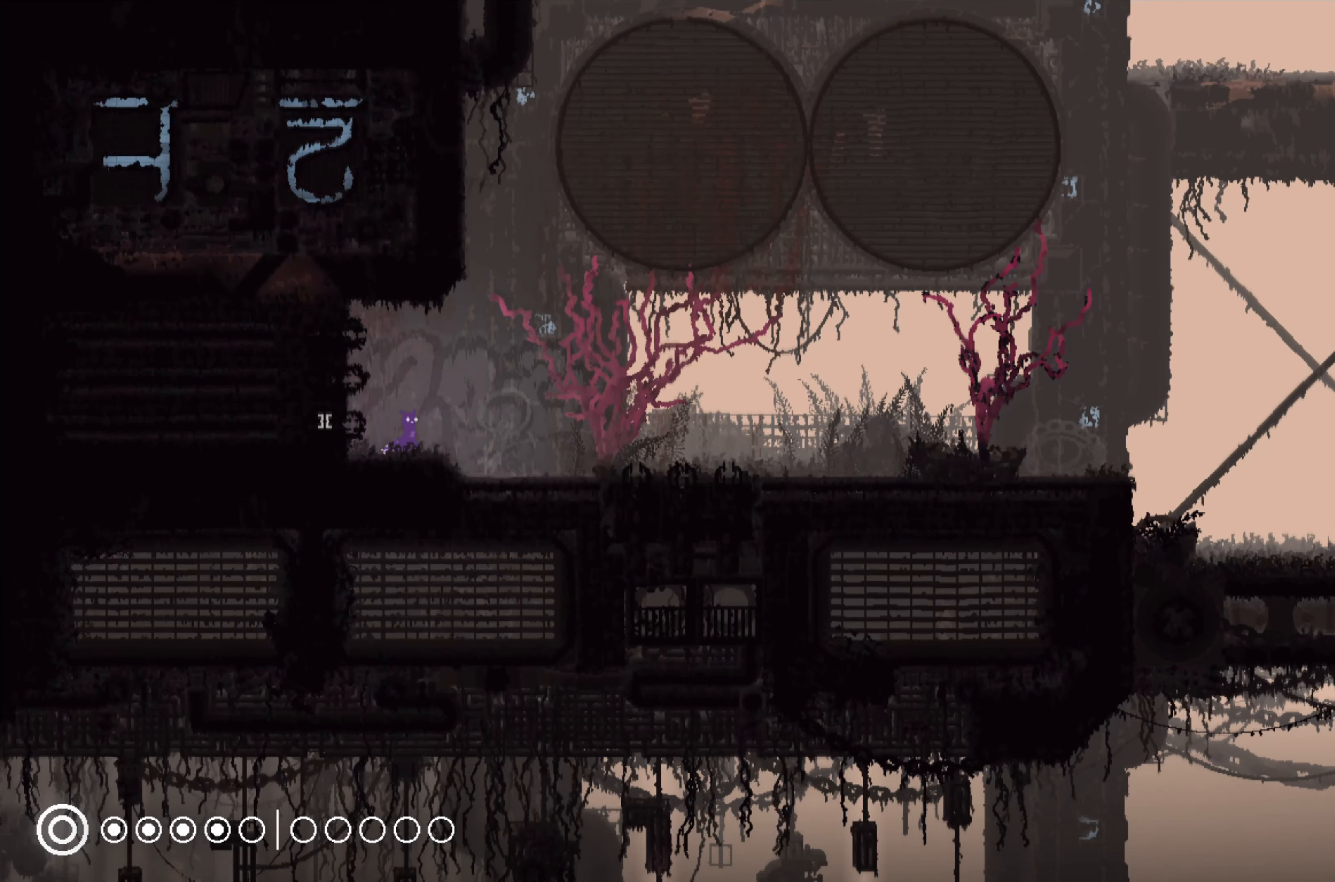
{"buttons": ["X"], "left_stick": "center", "right_stick": "center", "events": []}
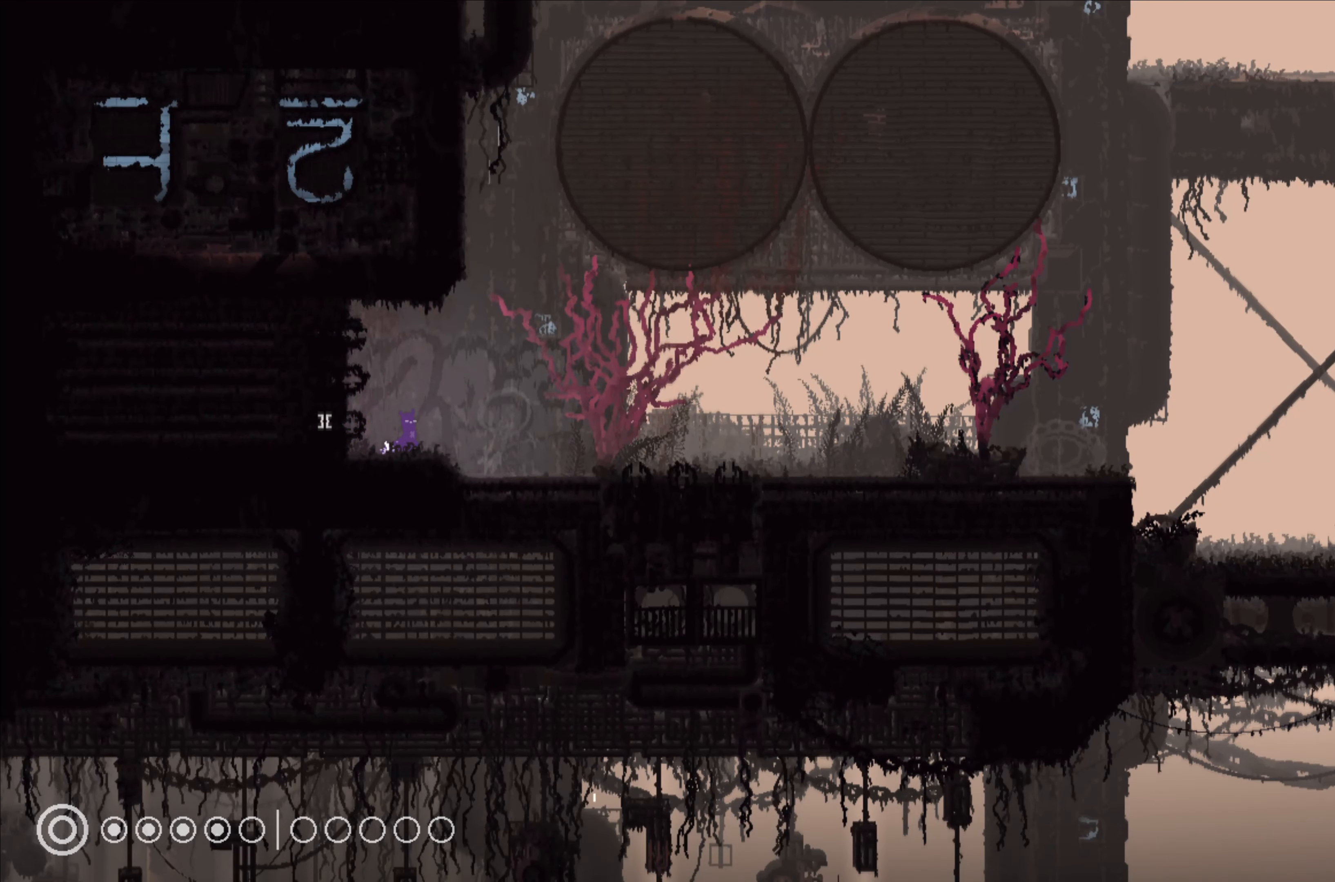
{"buttons": ["X"], "left_stick": "center", "right_stick": "center", "events": []}
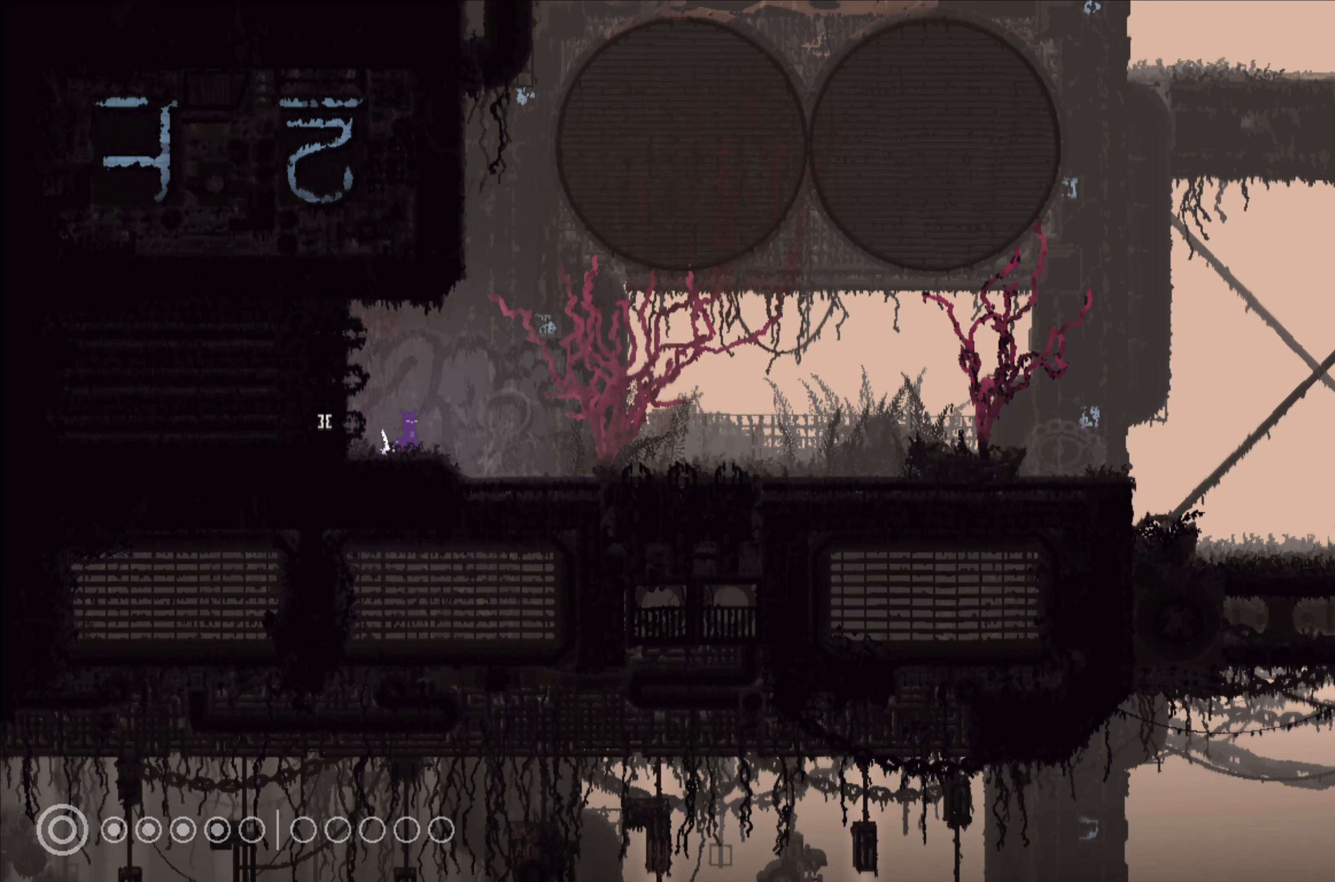
{"buttons": ["X"], "left_stick": "center", "right_stick": "center", "events": []}
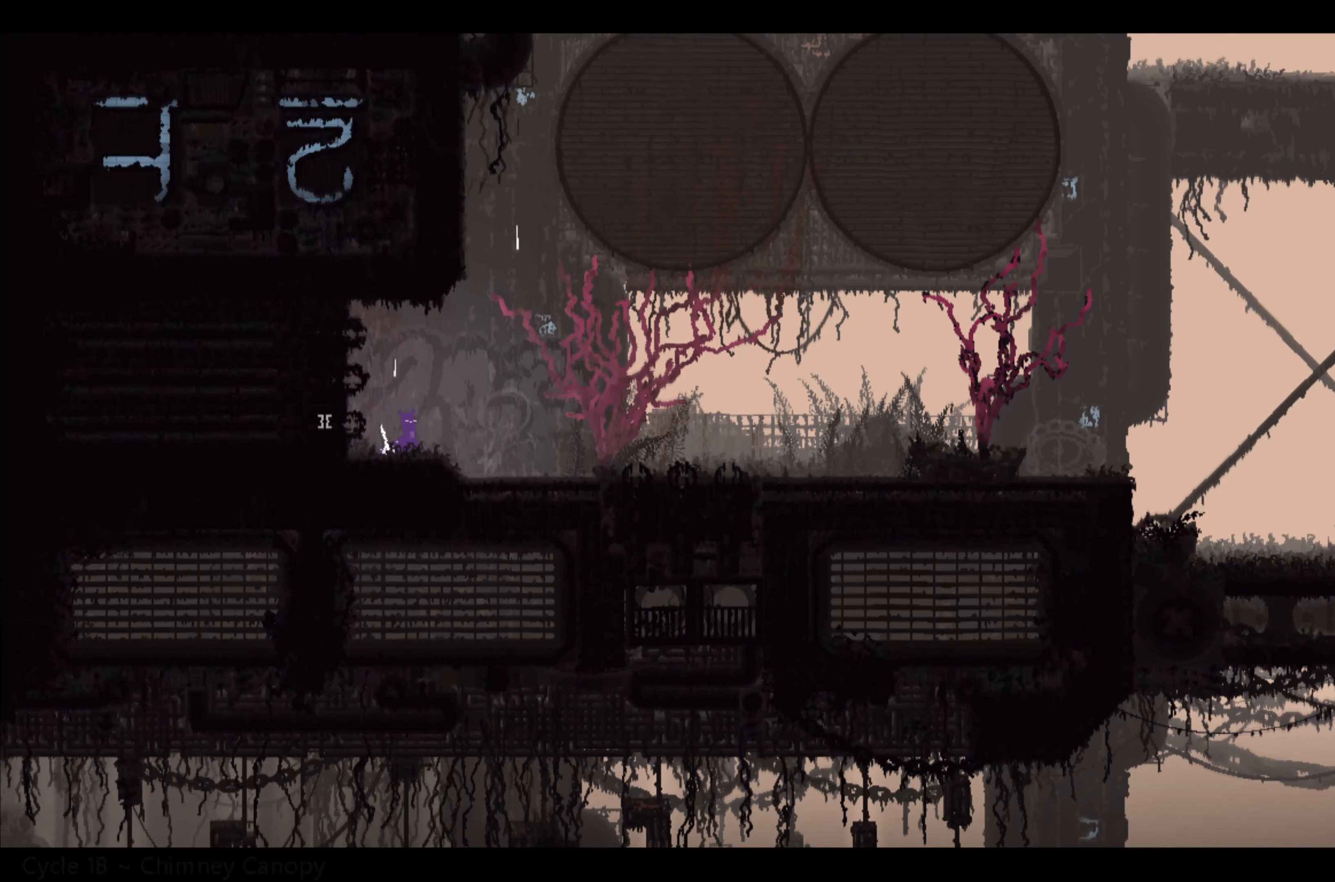
{"buttons": ["X"], "left_stick": "center", "right_stick": "center", "events": []}
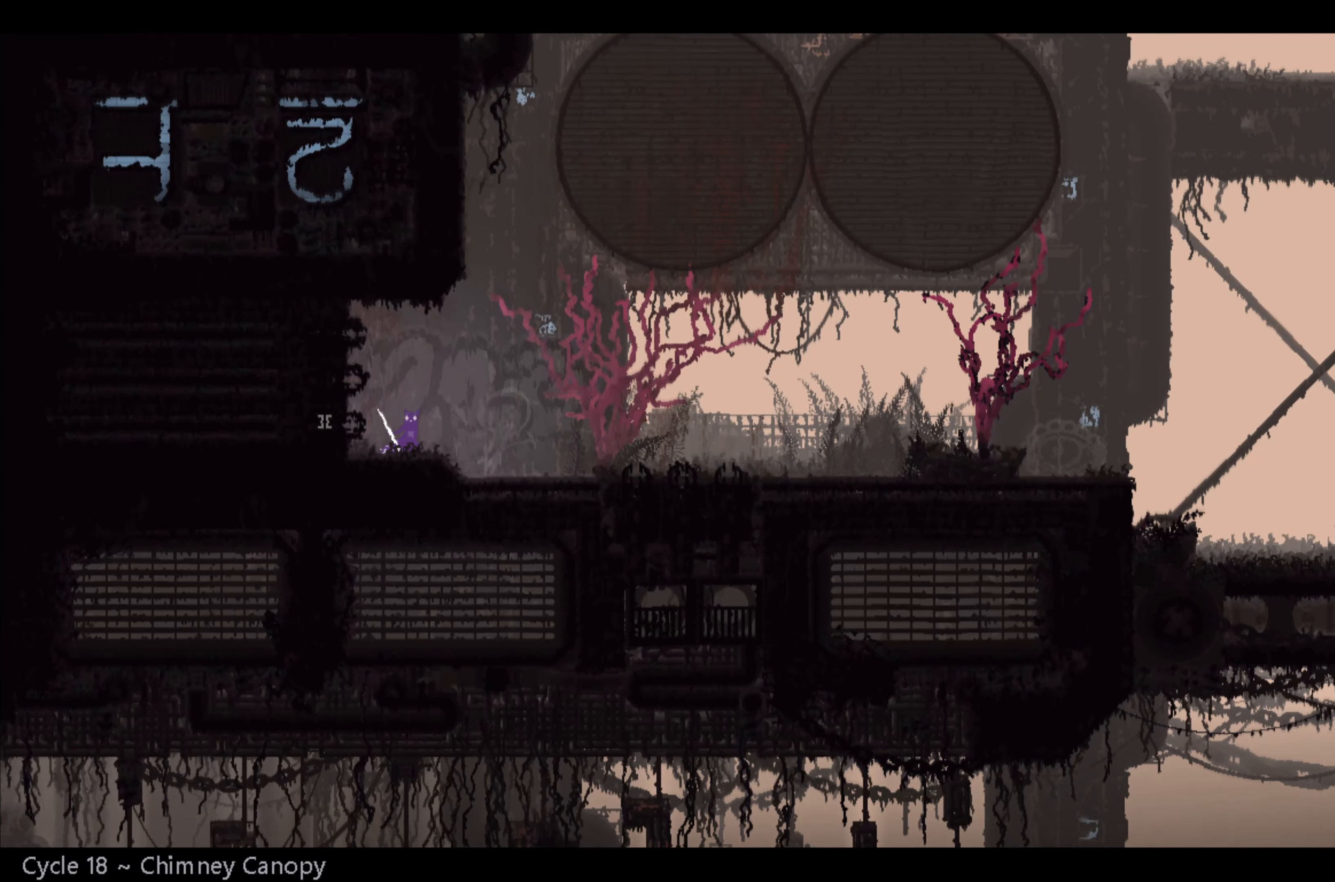
{"buttons": ["X"], "left_stick": "center", "right_stick": "center", "events": []}
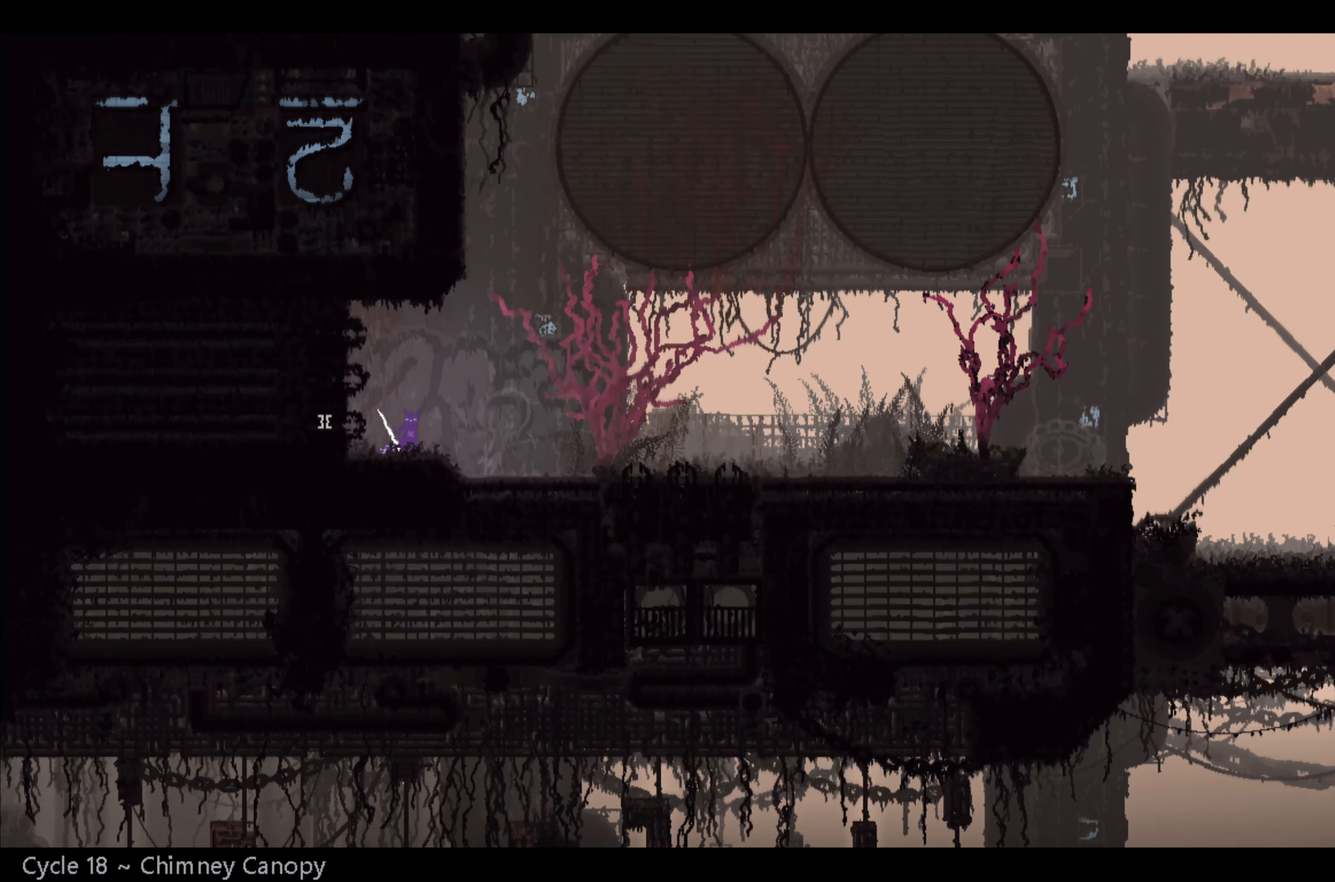
{"buttons": ["X"], "left_stick": "center", "right_stick": "center", "events": []}
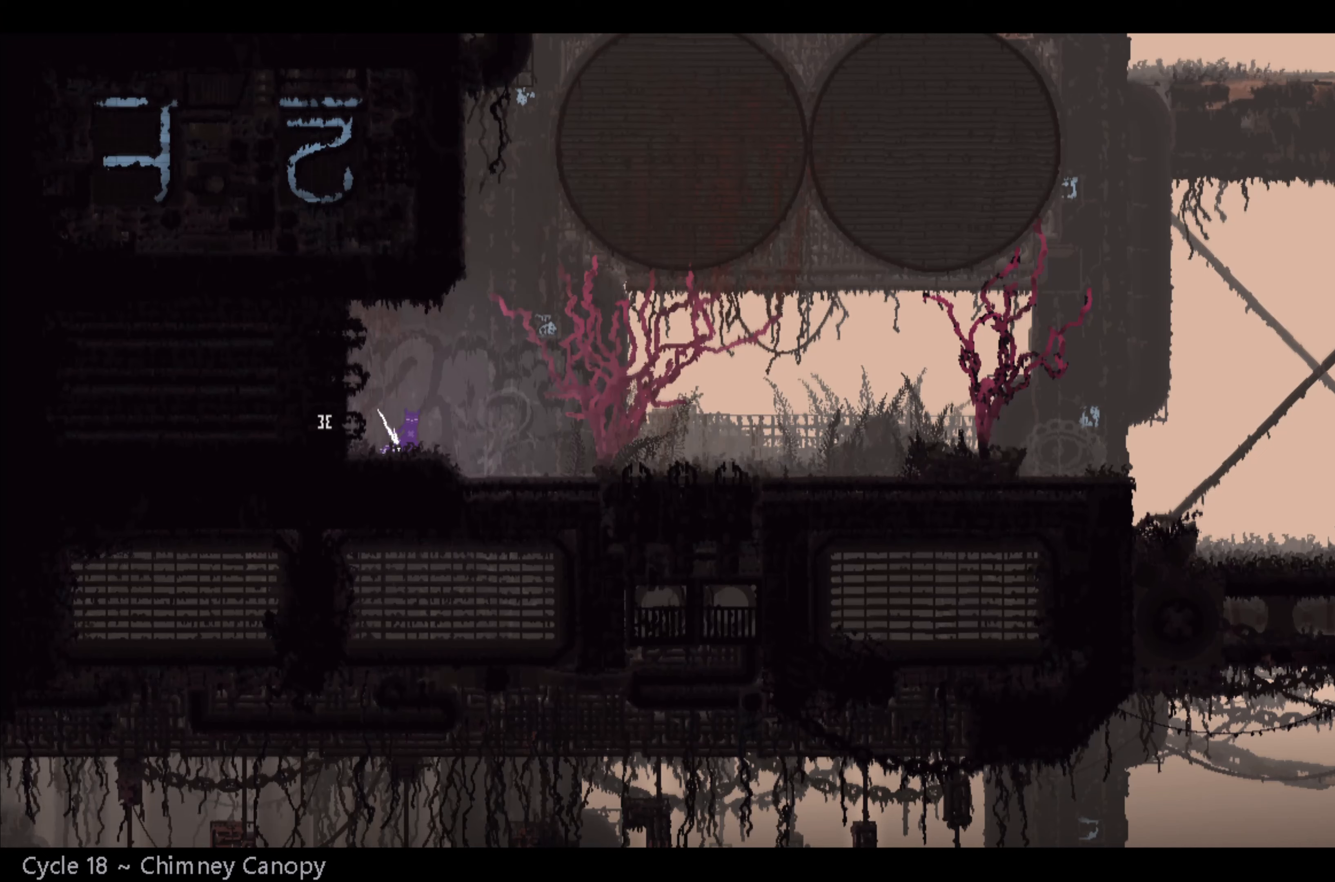
{"buttons": ["X"], "left_stick": "center", "right_stick": "center", "events": []}
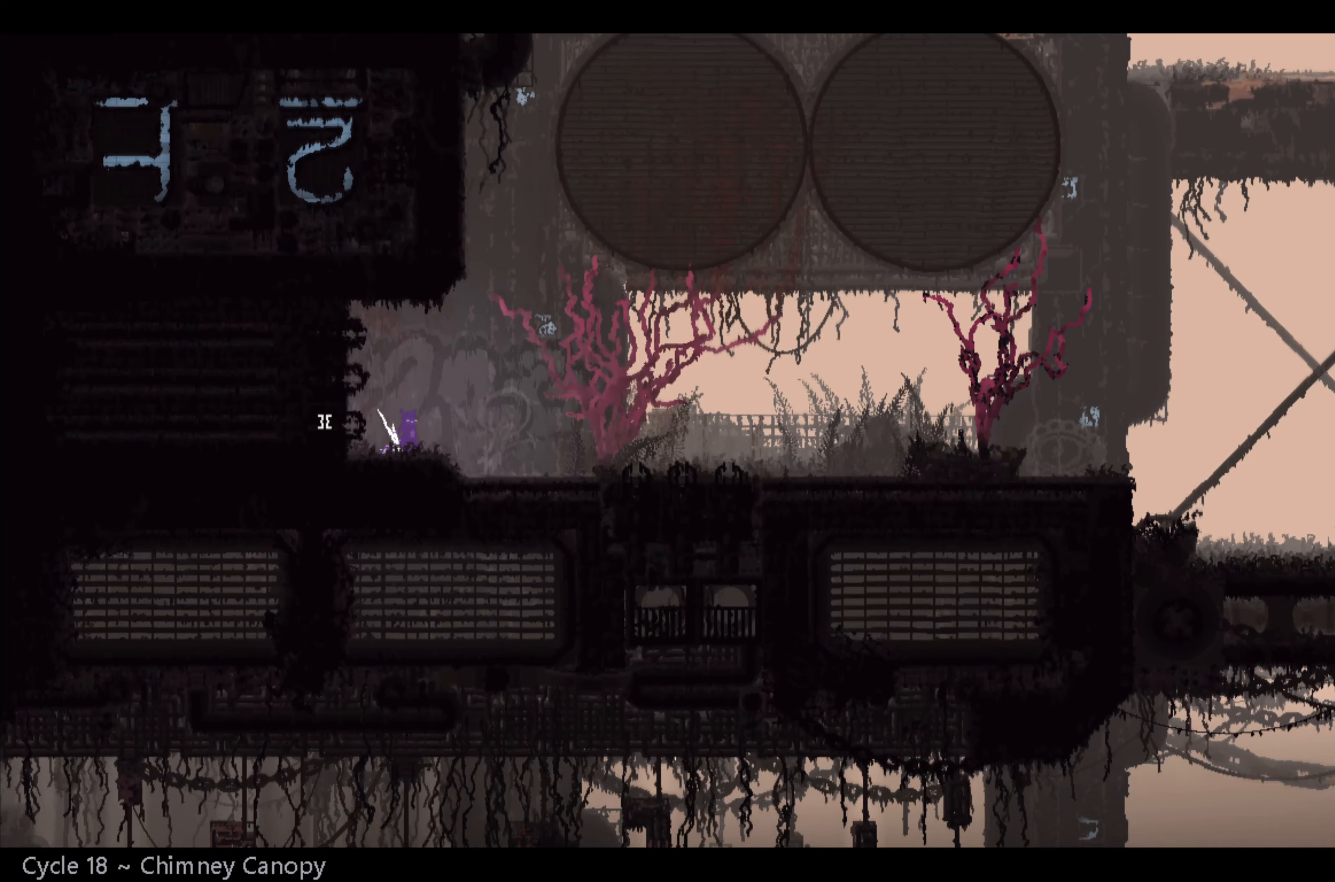
{"buttons": ["X"], "left_stick": "center", "right_stick": "center", "events": []}
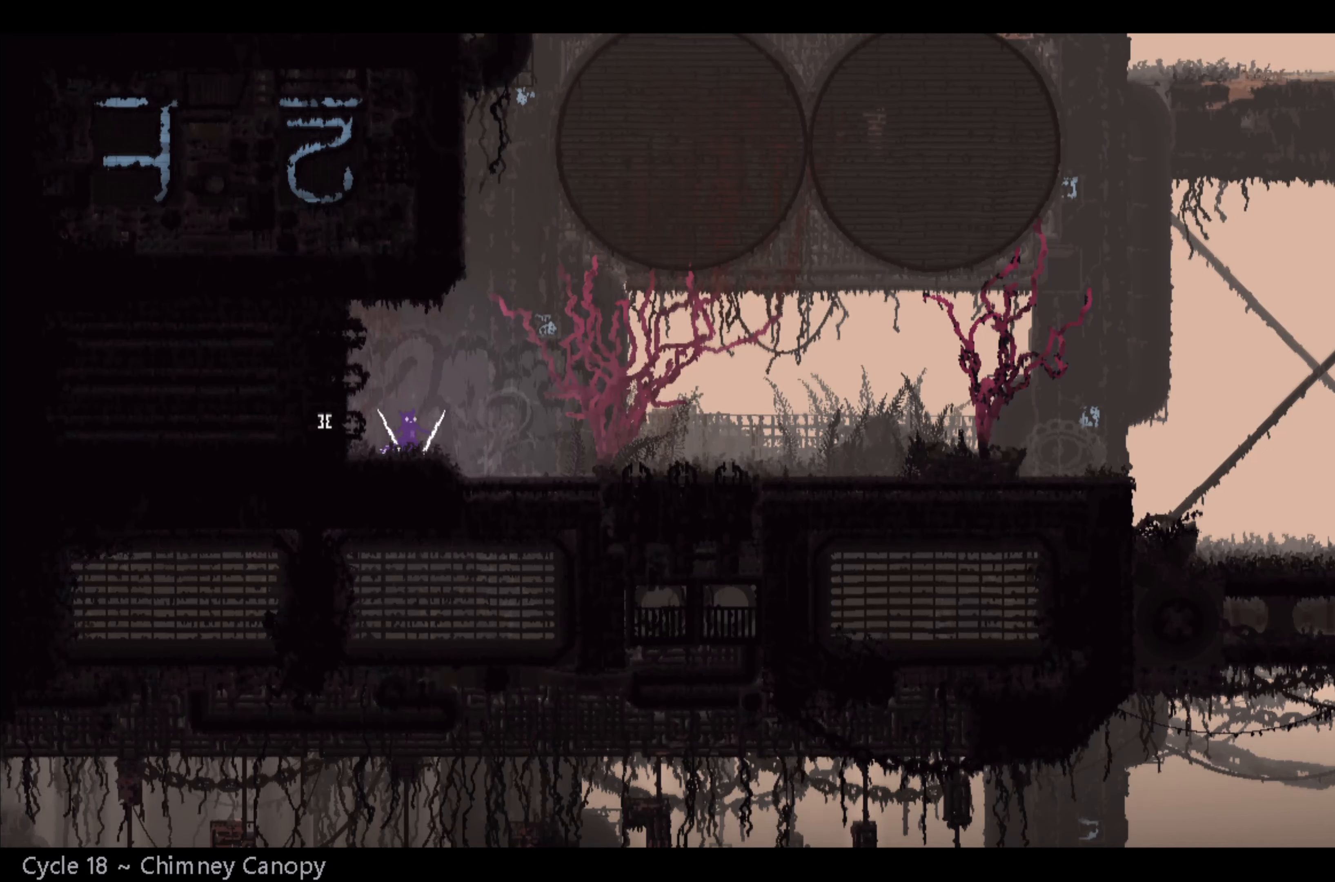
{"buttons": [], "left_stick": "right", "right_stick": "center", "events": [[183, "left_stick", "right"], [217, "X", "up"]]}
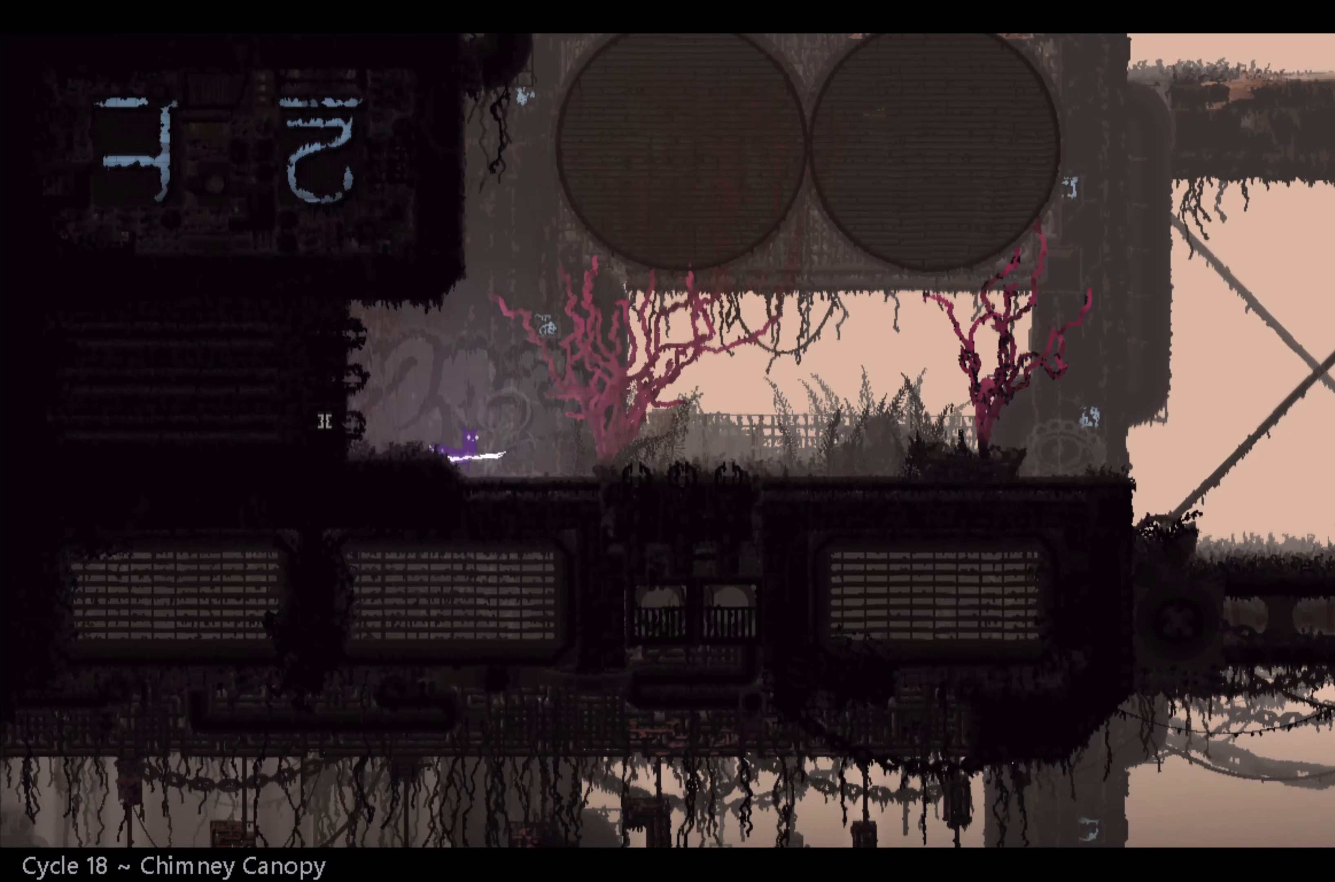
{"buttons": [], "left_stick": "right", "right_stick": "center", "events": []}
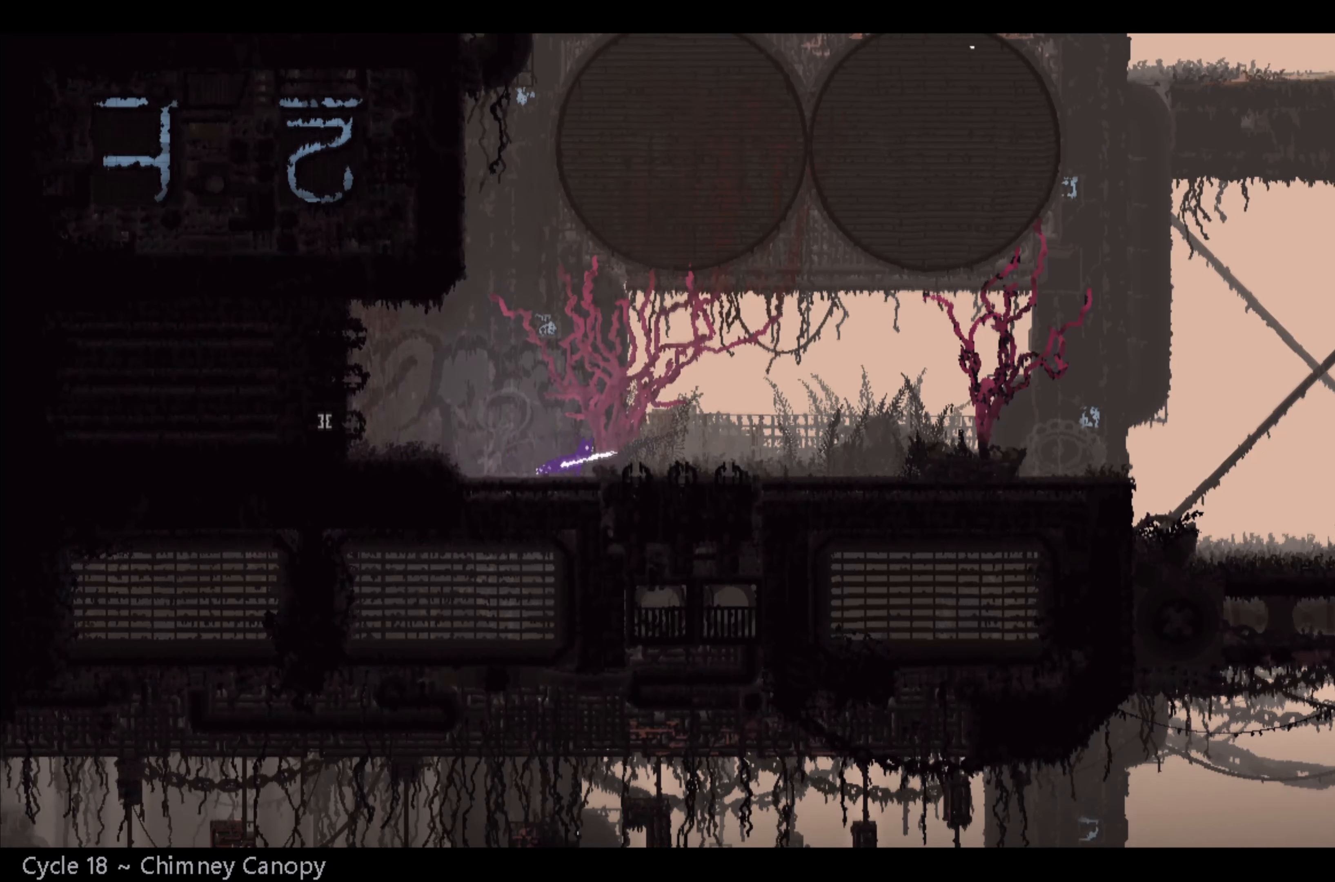
{"buttons": [], "left_stick": "right", "right_stick": "center", "events": [[200, "A", "down"], [433, "A", "up"]]}